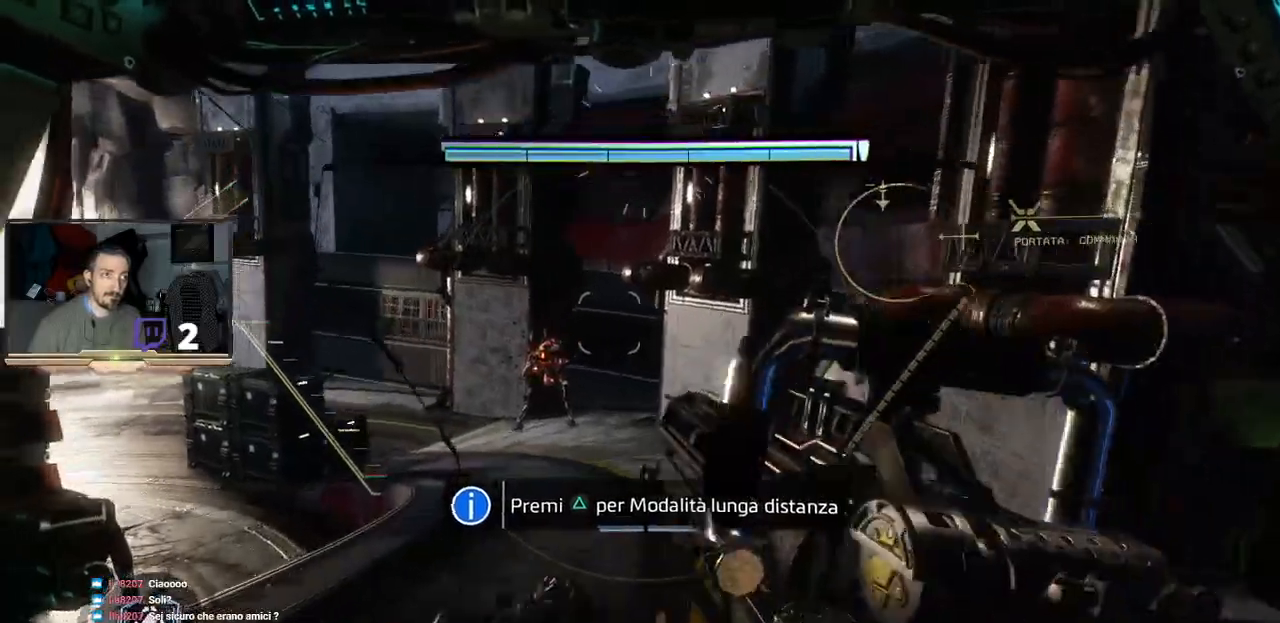
Gameplay with a controller (PlayStation layout); each line is a JSON object with the inputs held at the frame after it. "events" lists button and stick changes between this image and that frame as [ms after this image, input, new state], when the widget could be followed in between.
{"buttons": ["R2"], "left_stick": "up", "right_stick": "center", "events": [[67, "right_stick", "center"], [133, "left_stick", "center"], [500, "left_stick", "up"]]}
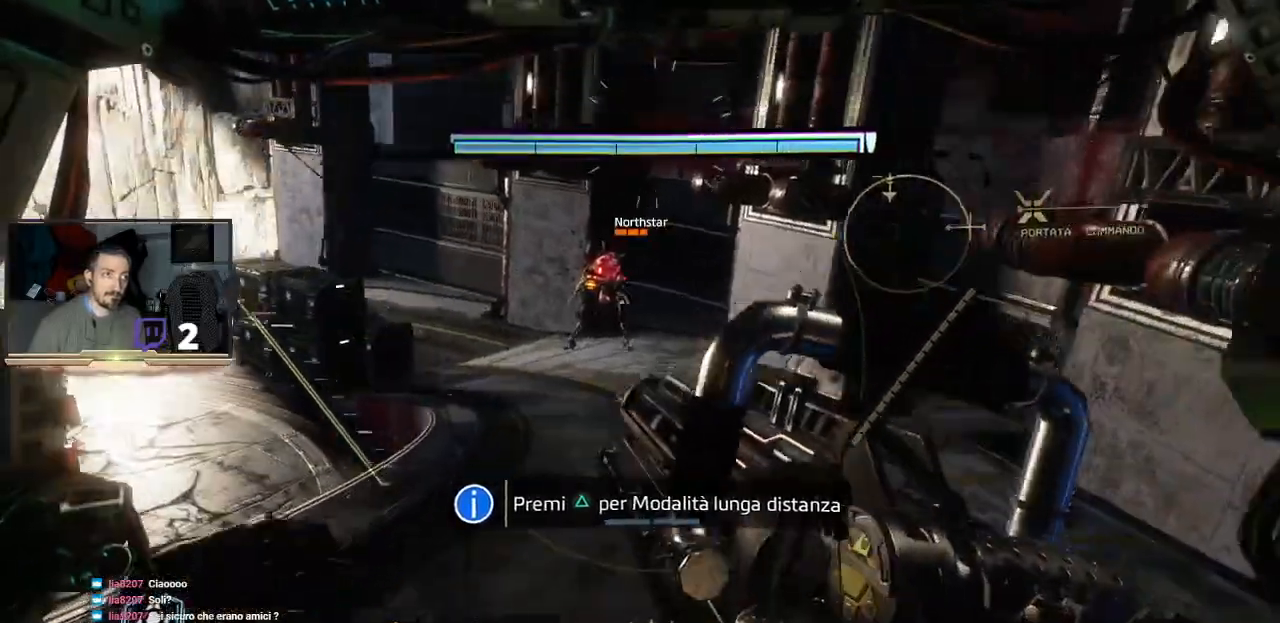
{"buttons": [], "left_stick": "center", "right_stick": "center", "events": [[133, "left_stick", "center"], [300, "left_stick", "up-right"], [433, "R2", "up"], [500, "left_stick", "center"]]}
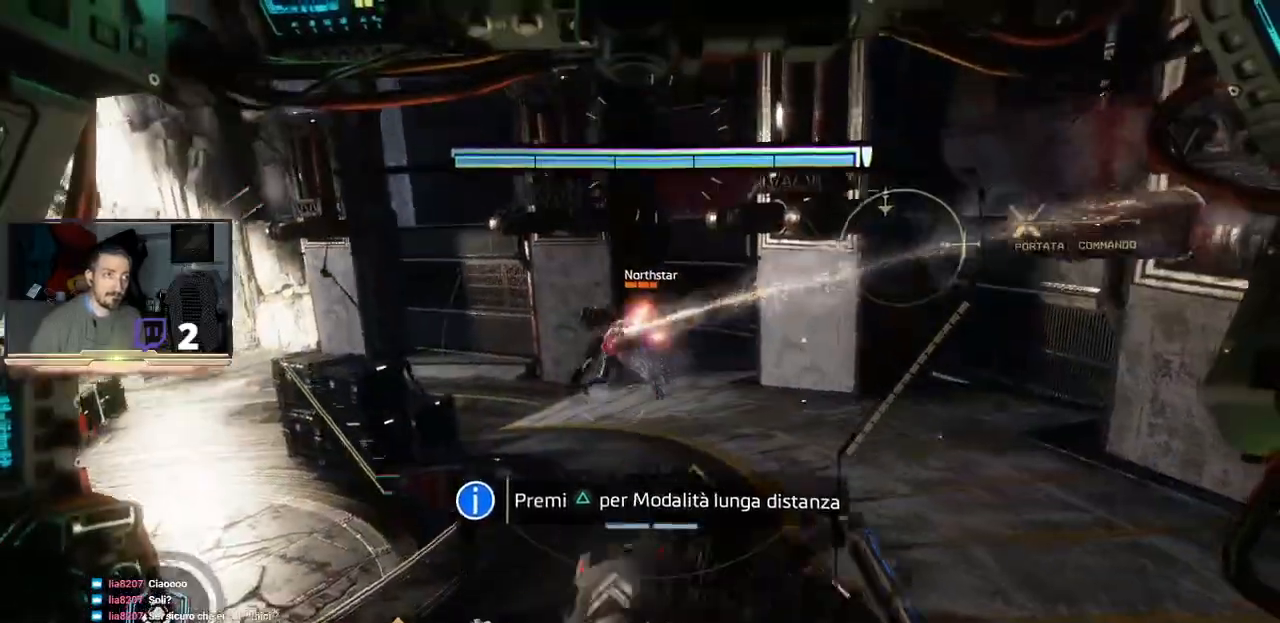
{"buttons": ["R2"], "left_stick": "up-right", "right_stick": "center", "events": [[200, "left_stick", "up-left"], [267, "R2", "down"], [300, "left_stick", "up"], [433, "left_stick", "up-right"]]}
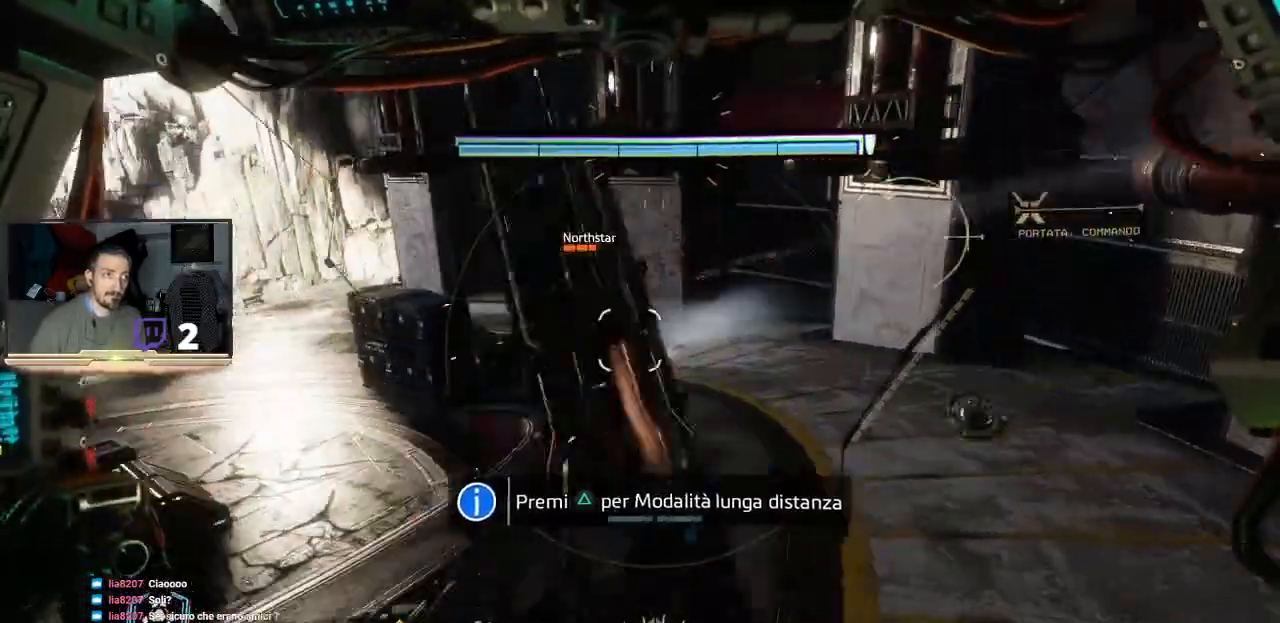
{"buttons": ["R2"], "left_stick": "center", "right_stick": "center", "events": [[133, "right_stick", "left"], [233, "left_stick", "right"], [367, "right_stick", "center"], [433, "left_stick", "center"]]}
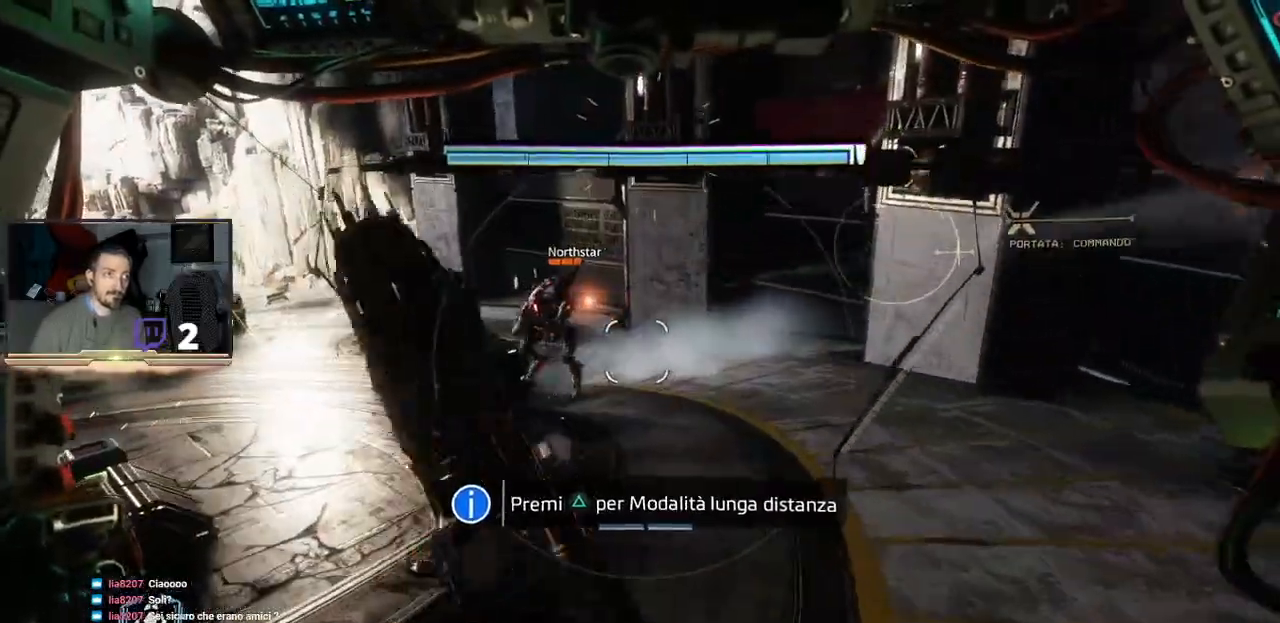
{"buttons": ["R2"], "left_stick": "center", "right_stick": "center", "events": []}
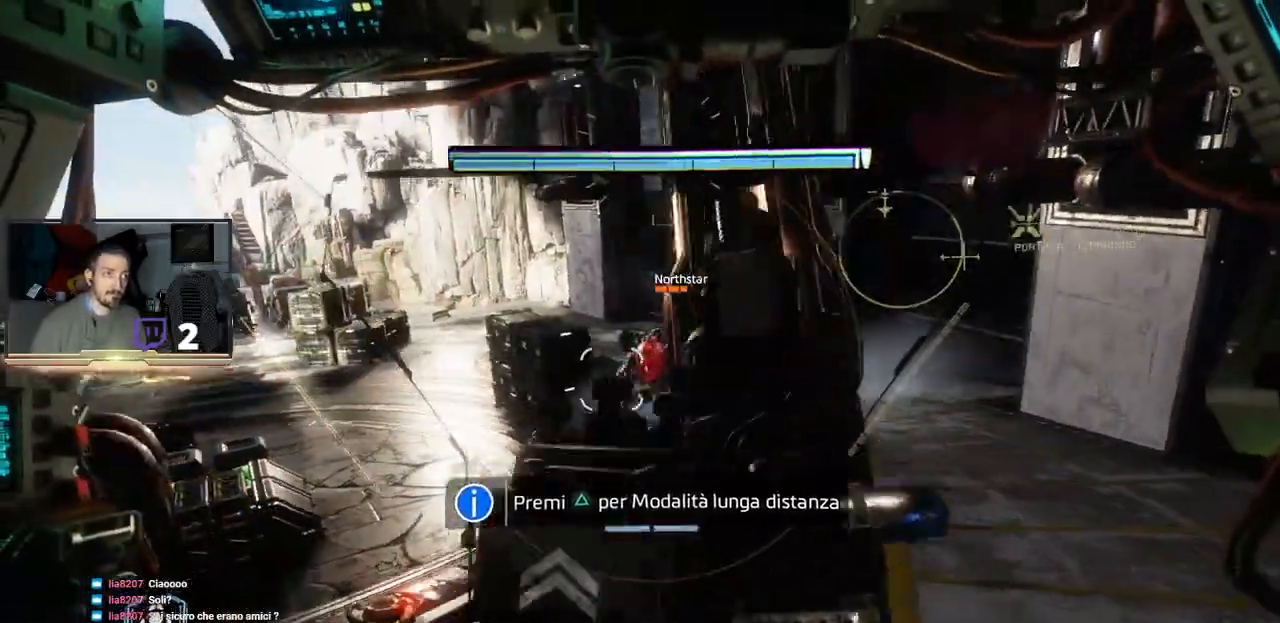
{"buttons": ["TRIANGLE", "R2"], "left_stick": "down", "right_stick": "center", "events": [[133, "left_stick", "down-right"], [300, "TRIANGLE", "down"], [500, "left_stick", "down"]]}
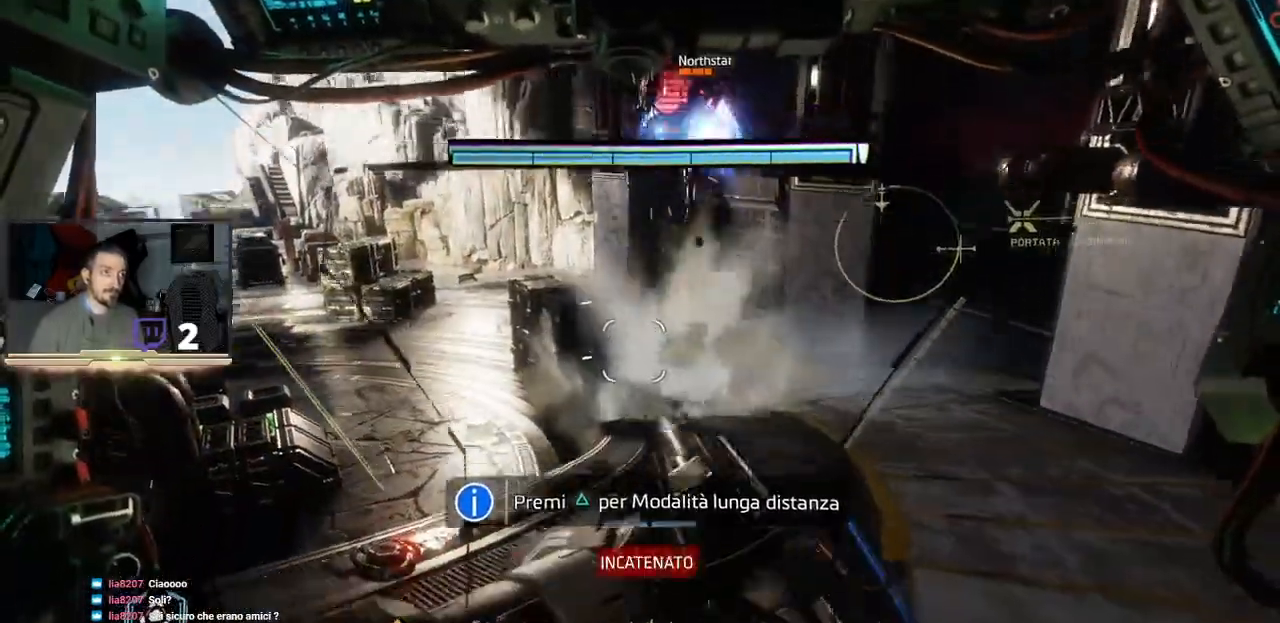
{"buttons": ["R2"], "left_stick": "down", "right_stick": "up-right", "events": [[200, "TRIANGLE", "up"], [200, "left_stick", "down-right"], [400, "right_stick", "up-right"], [500, "left_stick", "down"]]}
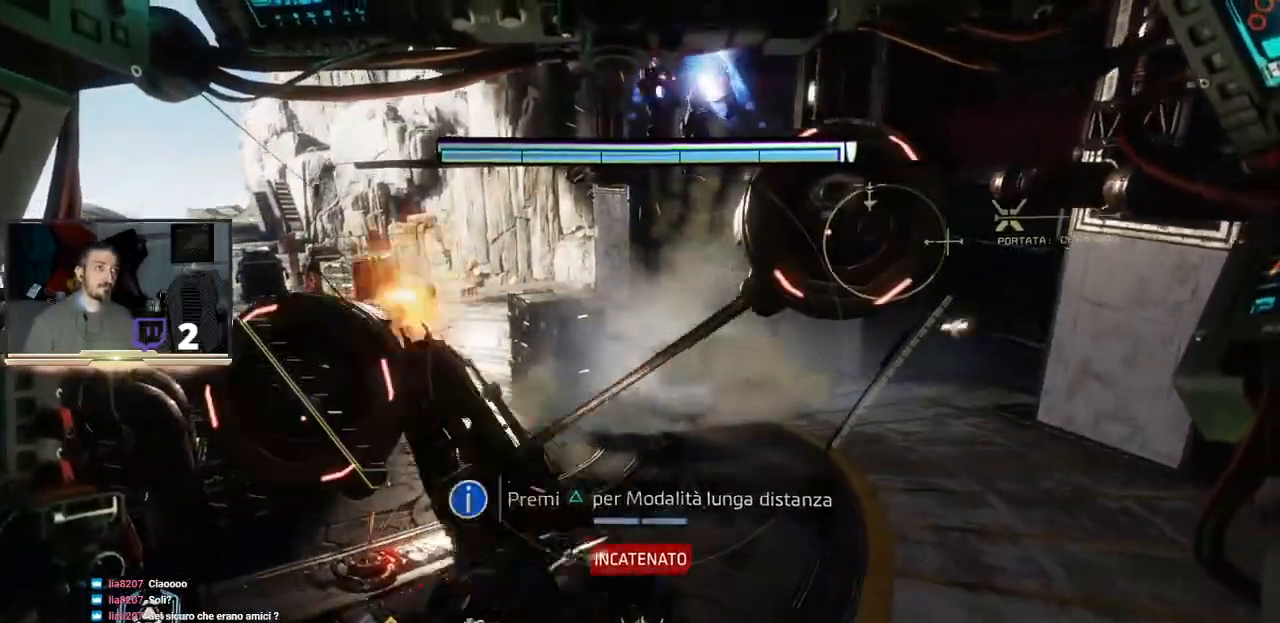
{"buttons": ["R2"], "left_stick": "center", "right_stick": "center", "events": [[100, "left_stick", "center"], [167, "right_stick", "center"], [233, "R2", "up"], [500, "R2", "down"]]}
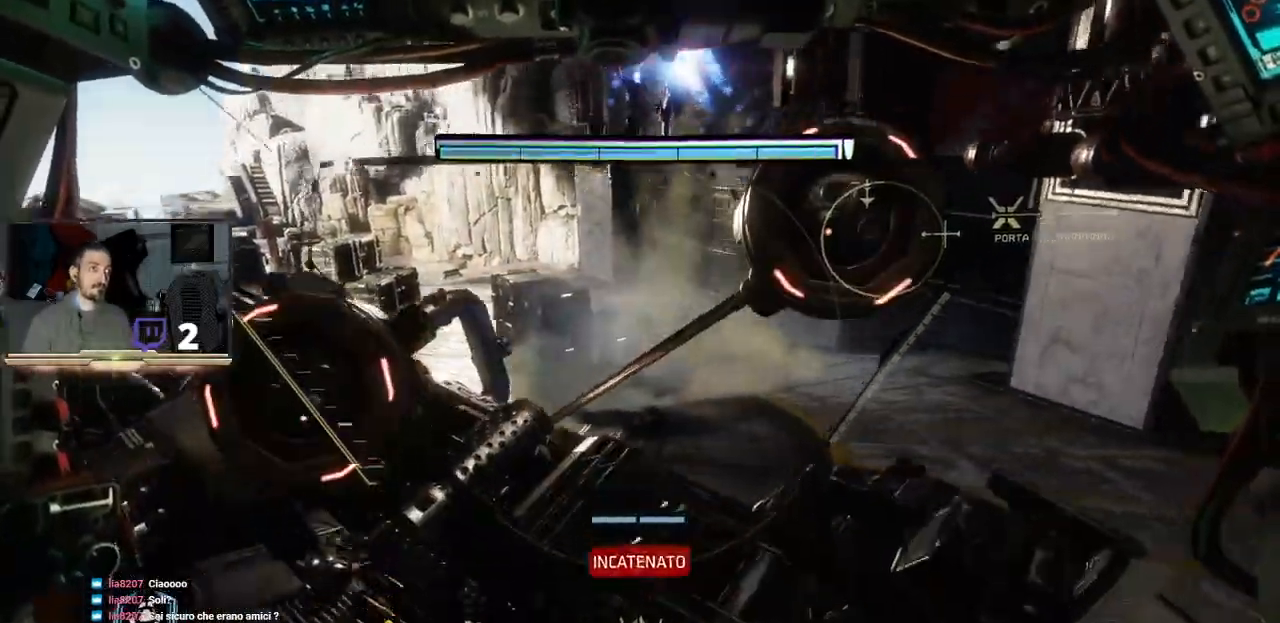
{"buttons": ["R2"], "left_stick": "center", "right_stick": "right", "events": [[500, "right_stick", "right"]]}
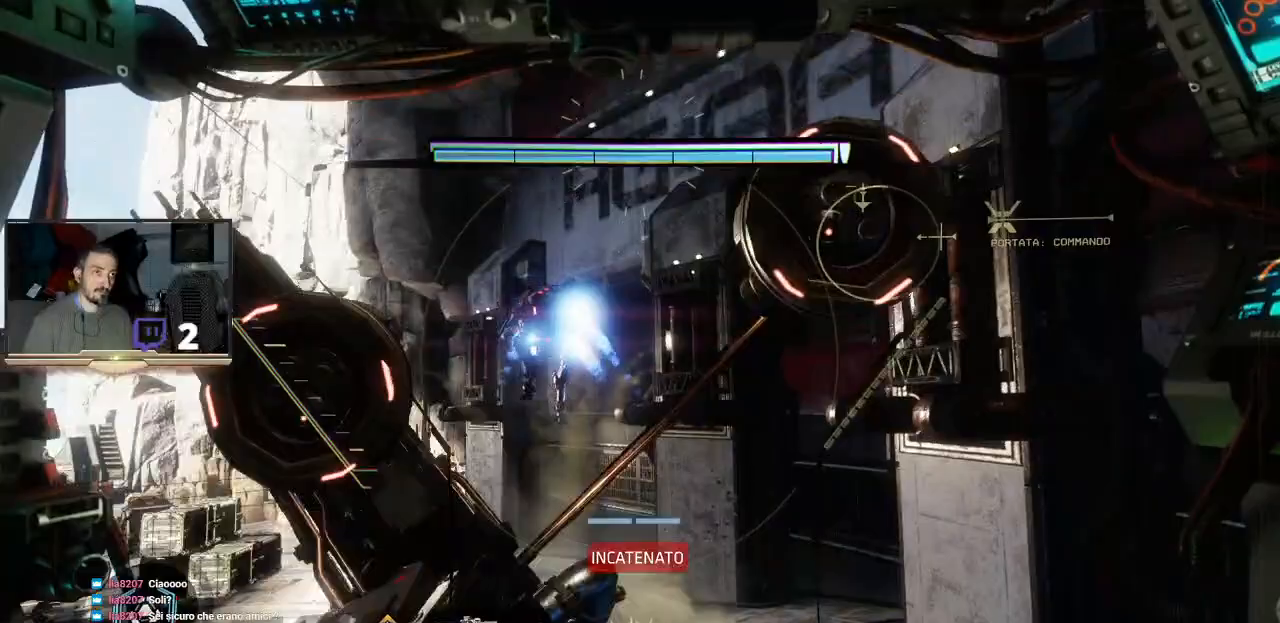
{"buttons": ["R2"], "left_stick": "center", "right_stick": "center", "events": [[400, "right_stick", "center"]]}
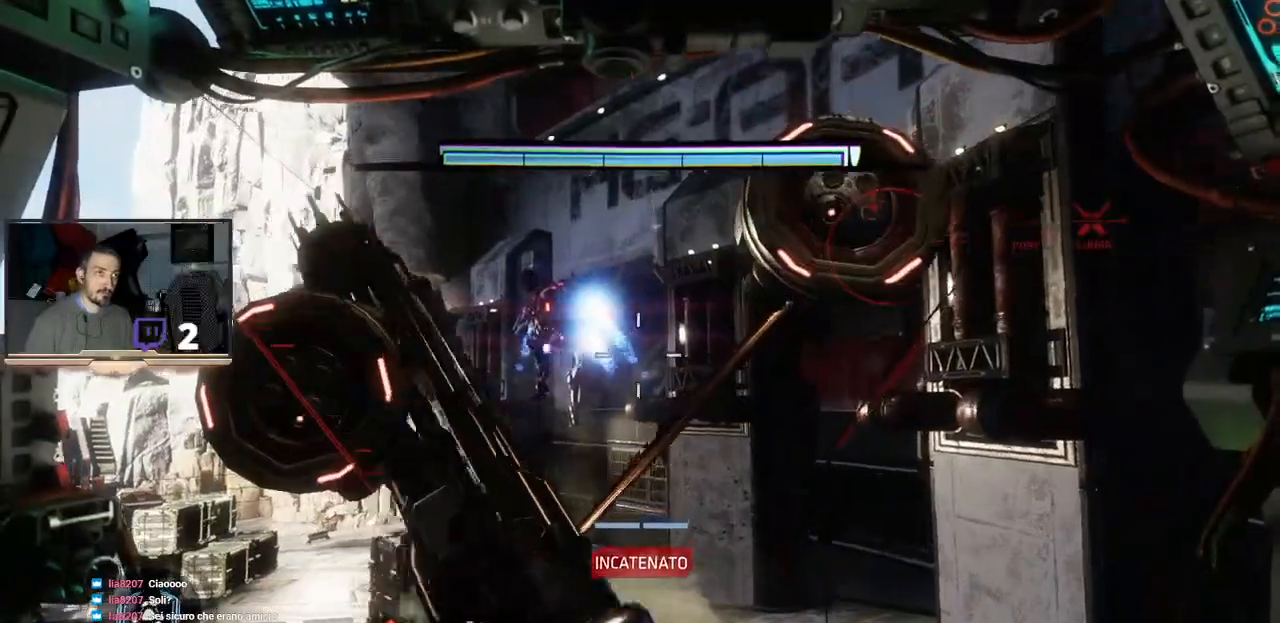
{"buttons": ["R2"], "left_stick": "down-left", "right_stick": "down", "events": [[33, "R2", "up"], [100, "R2", "down"], [500, "left_stick", "down-left"], [500, "right_stick", "down"]]}
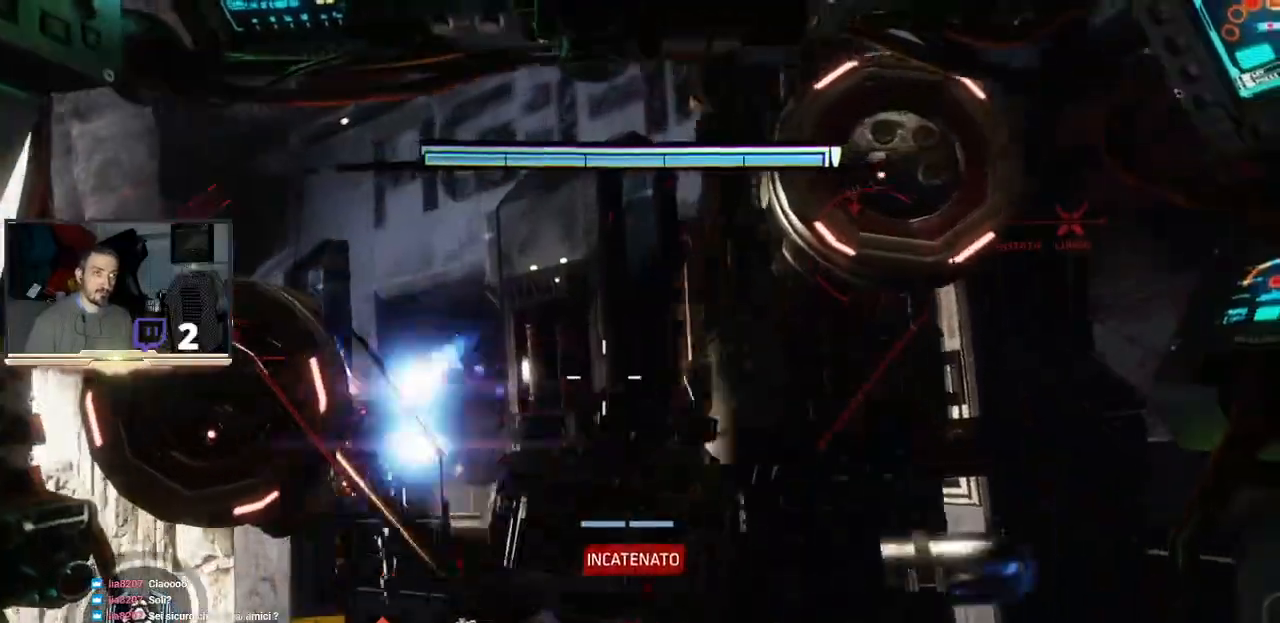
{"buttons": ["R2"], "left_stick": "down-left", "right_stick": "down-left", "events": [[400, "right_stick", "down-left"]]}
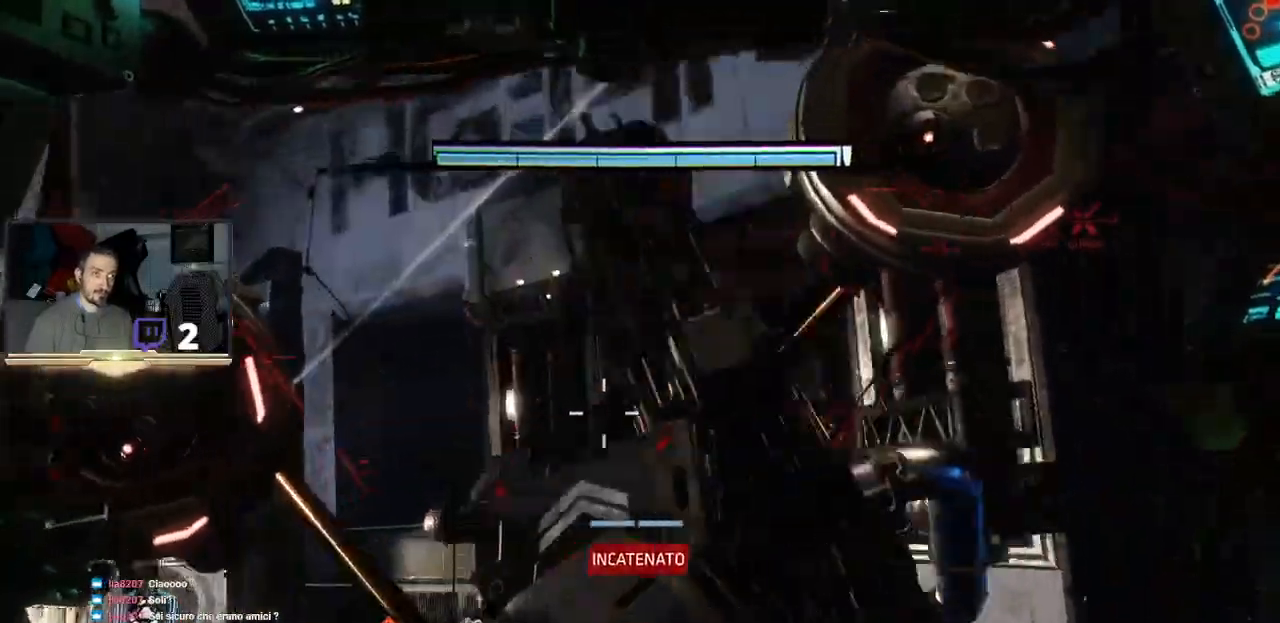
{"buttons": ["R2"], "left_stick": "up-left", "right_stick": "center", "events": [[133, "right_stick", "center"], [233, "left_stick", "center"], [500, "left_stick", "up-left"]]}
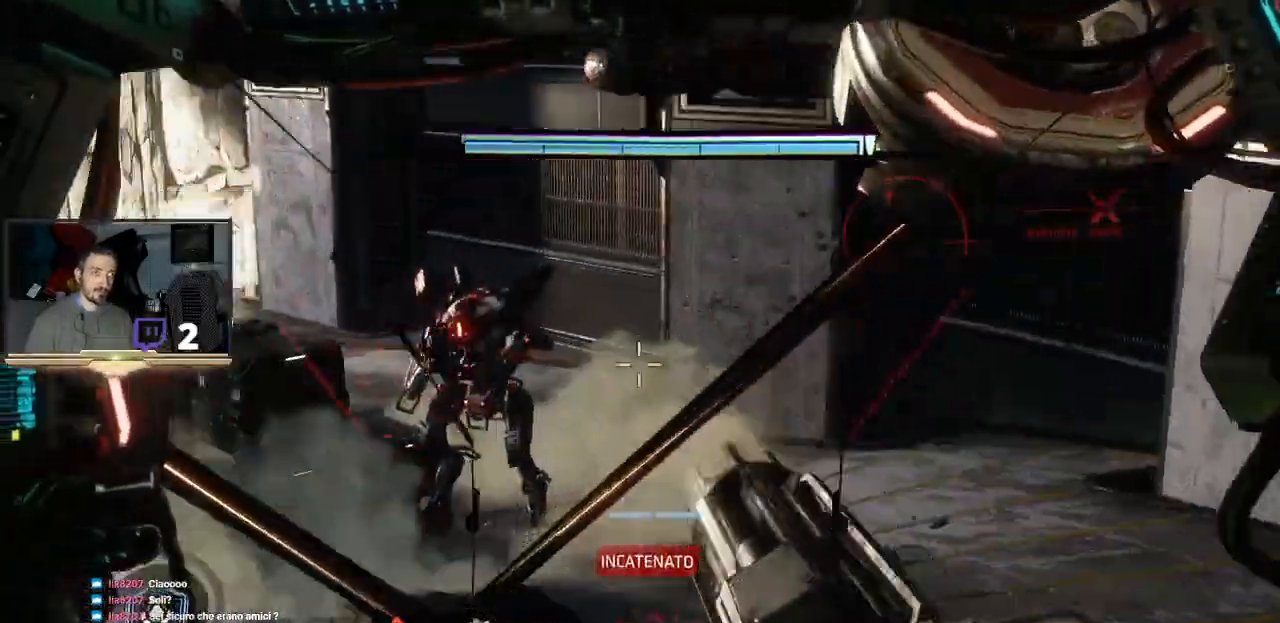
{"buttons": ["R2"], "left_stick": "center", "right_stick": "left", "events": [[100, "right_stick", "up-left"], [167, "left_stick", "center"], [367, "right_stick", "left"]]}
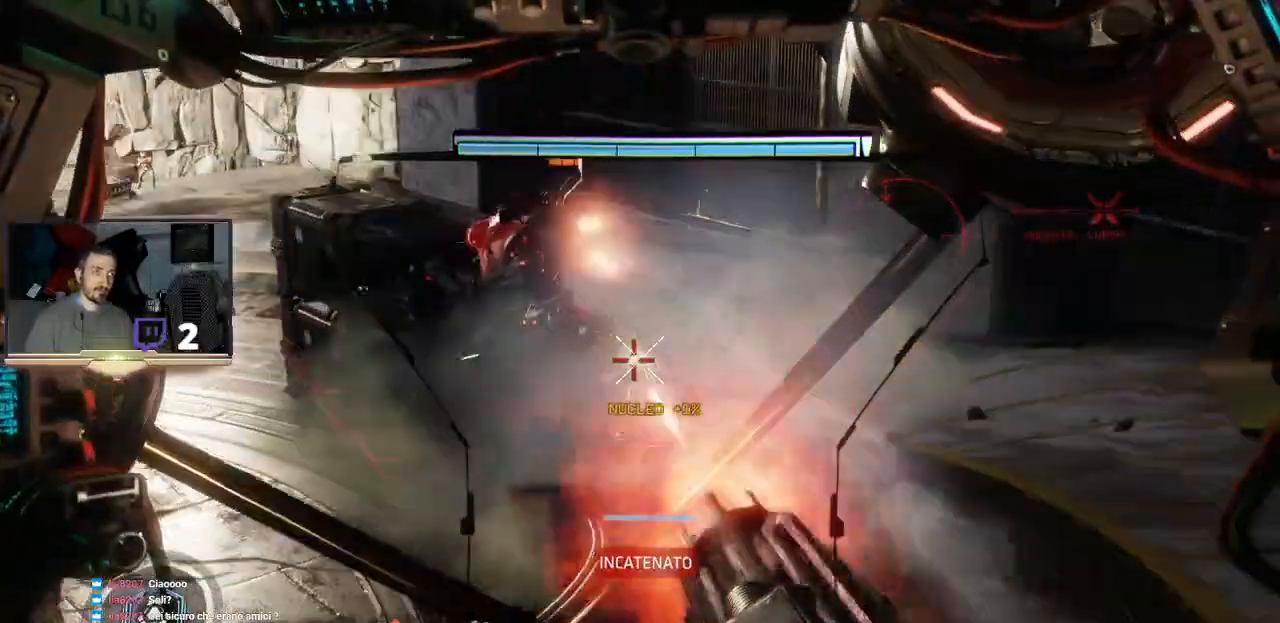
{"buttons": ["R2"], "left_stick": "center", "right_stick": "center", "events": [[333, "right_stick", "center"]]}
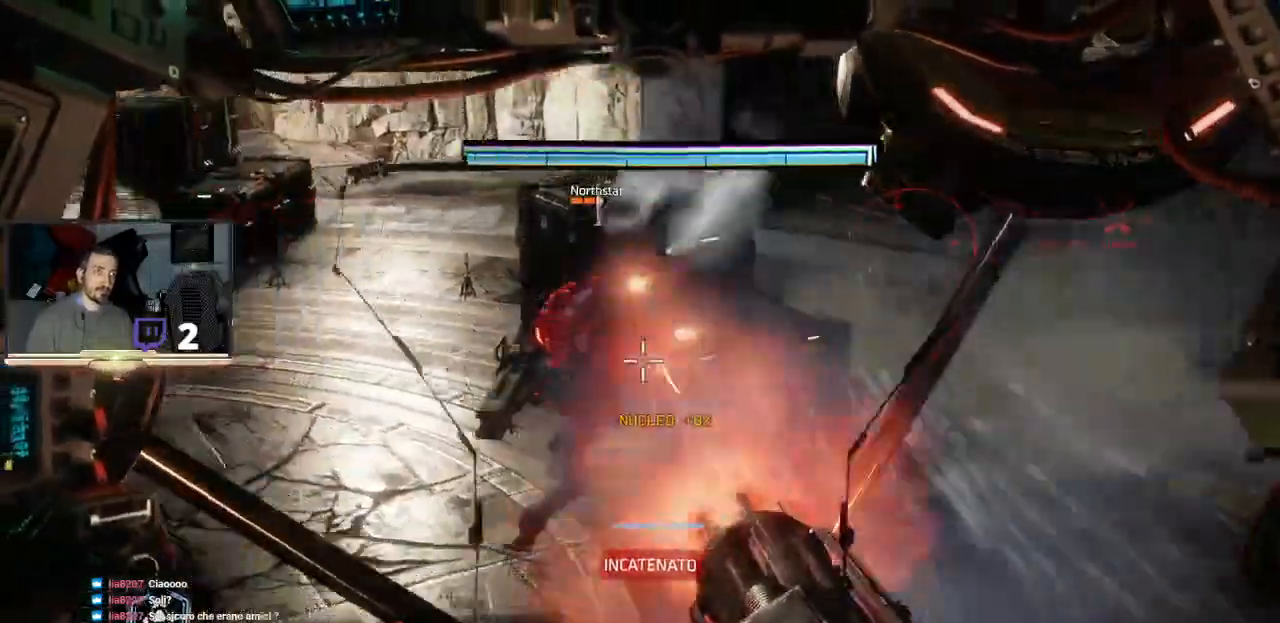
{"buttons": ["R2"], "left_stick": "center", "right_stick": "center", "events": [[67, "right_stick", "up-left"], [267, "right_stick", "center"], [400, "right_stick", "up"], [500, "right_stick", "center"]]}
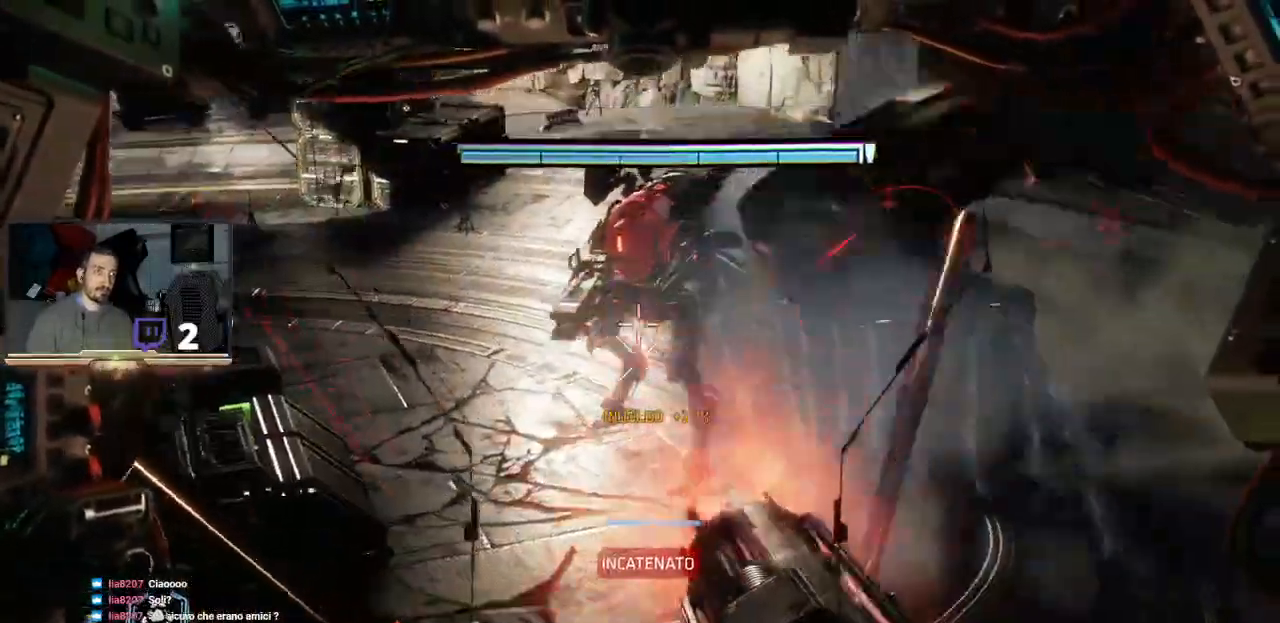
{"buttons": ["R2"], "left_stick": "center", "right_stick": "center", "events": [[233, "right_stick", "up"], [467, "right_stick", "center"]]}
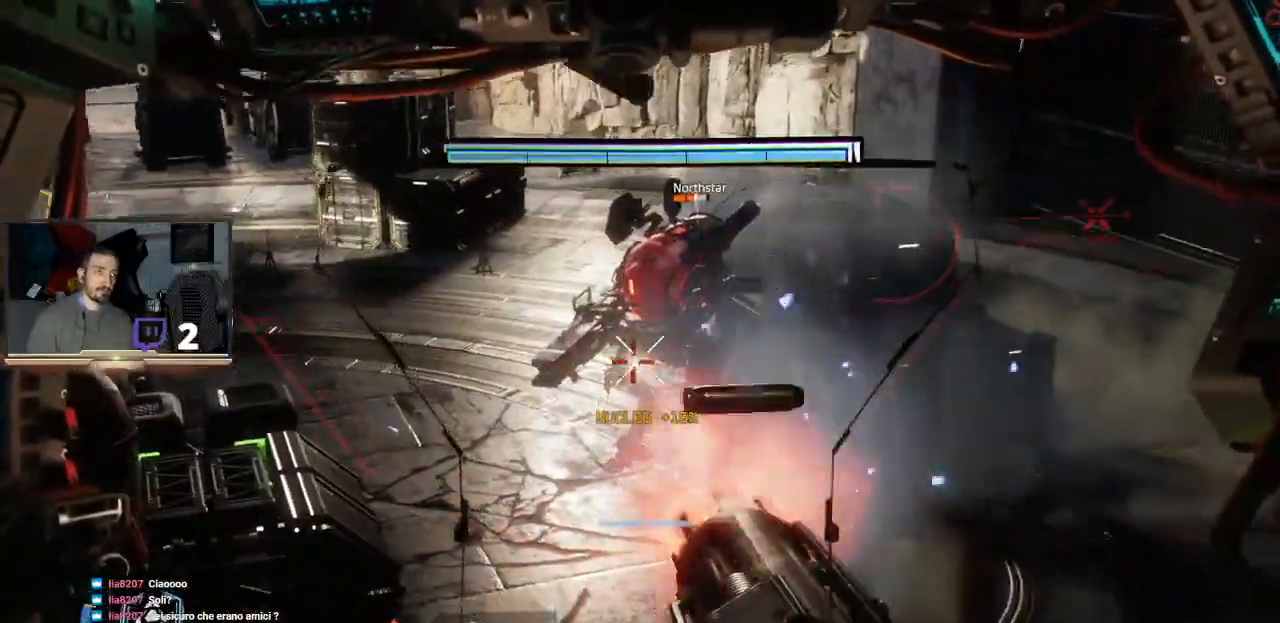
{"buttons": ["R2"], "left_stick": "center", "right_stick": "center", "events": [[167, "right_stick", "down"], [400, "right_stick", "right"], [467, "right_stick", "center"]]}
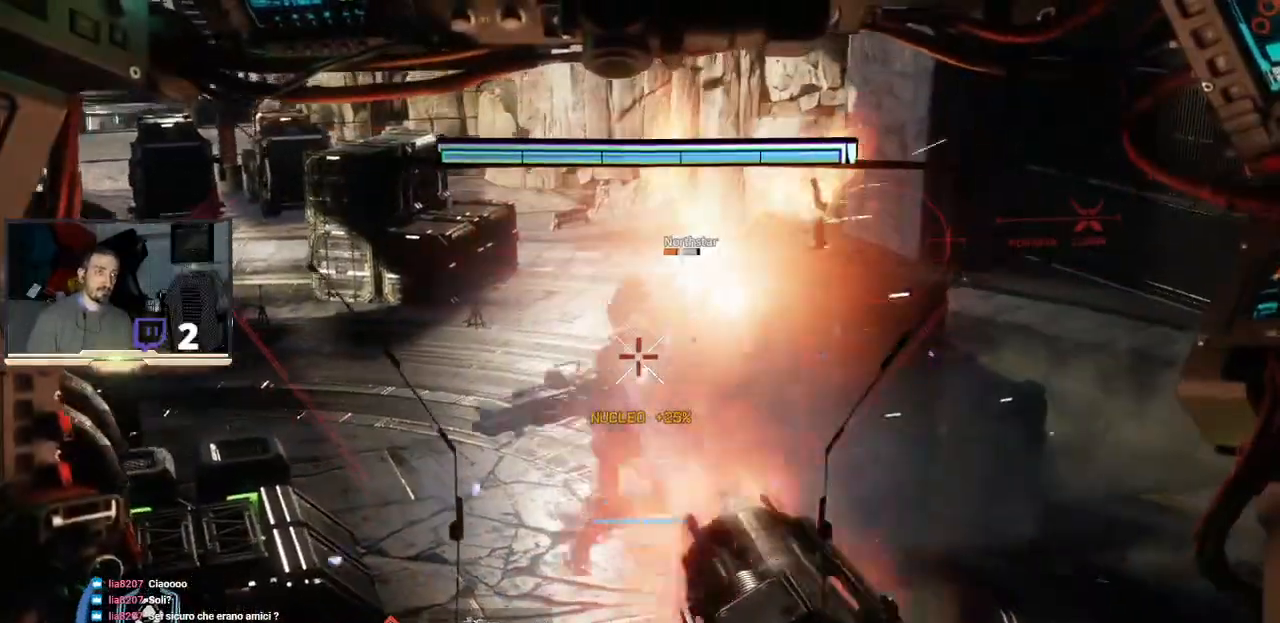
{"buttons": ["R2"], "left_stick": "center", "right_stick": "up-right", "events": [[67, "right_stick", "up-right"], [200, "right_stick", "center"], [267, "right_stick", "up-right"]]}
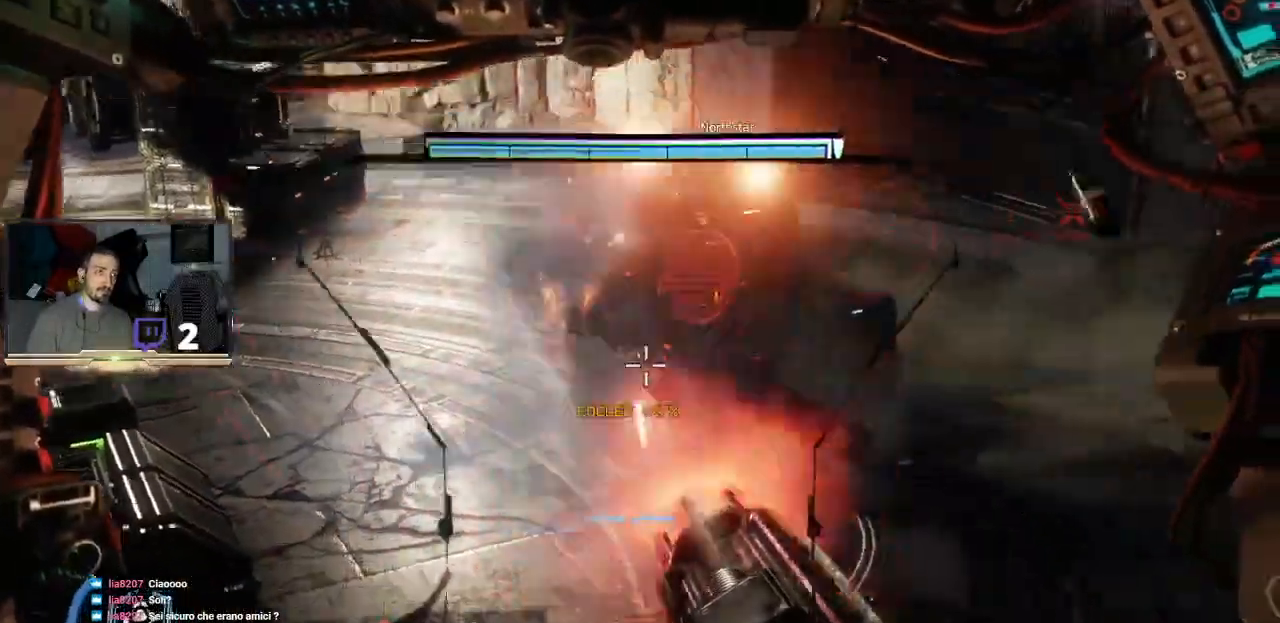
{"buttons": ["R2"], "left_stick": "center", "right_stick": "down-right", "events": [[133, "right_stick", "center"], [367, "right_stick", "down-right"]]}
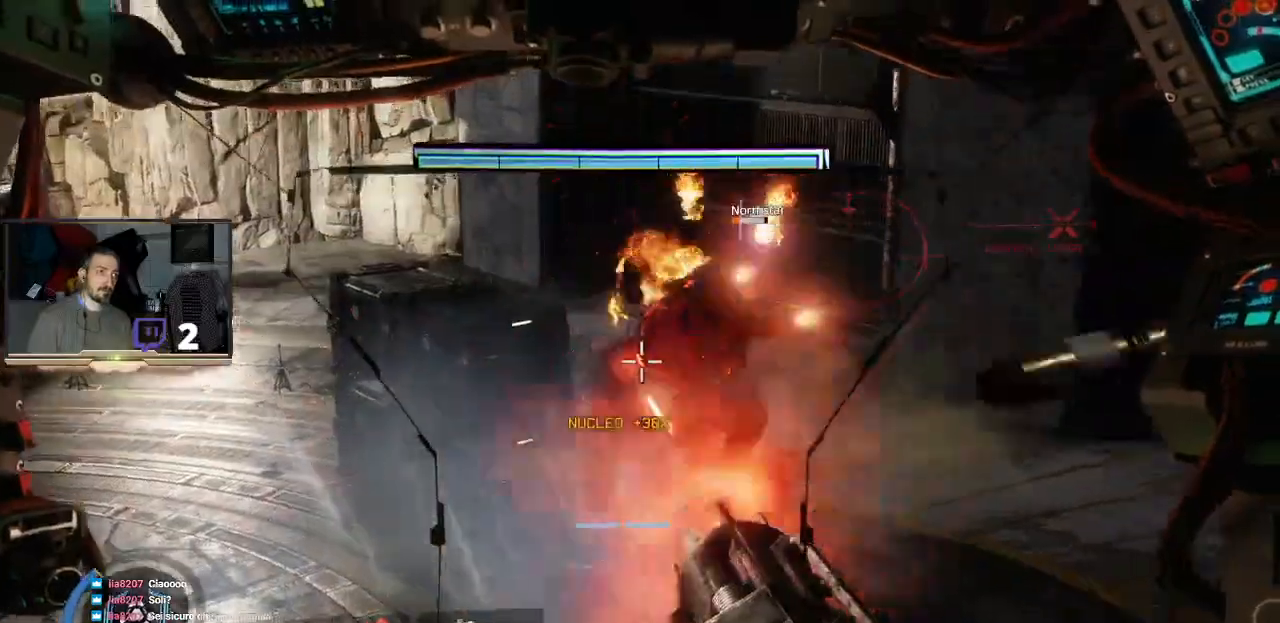
{"buttons": ["R2"], "left_stick": "center", "right_stick": "up", "events": [[200, "right_stick", "center"], [467, "right_stick", "up"]]}
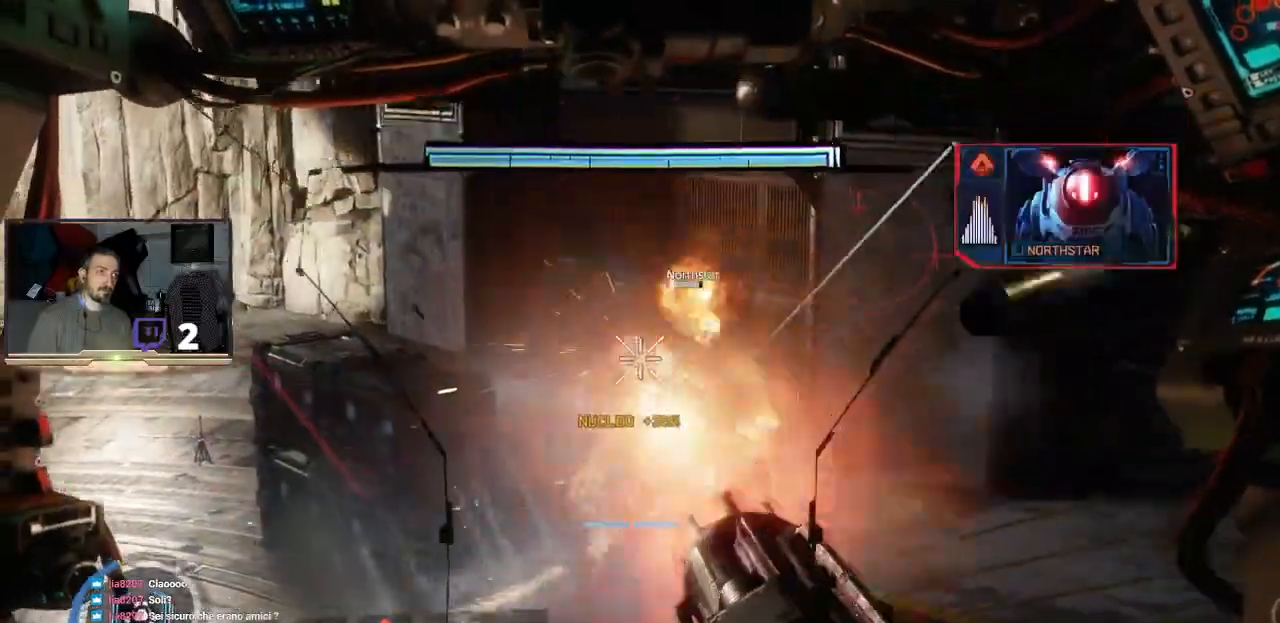
{"buttons": ["R2"], "left_stick": "center", "right_stick": "up", "events": []}
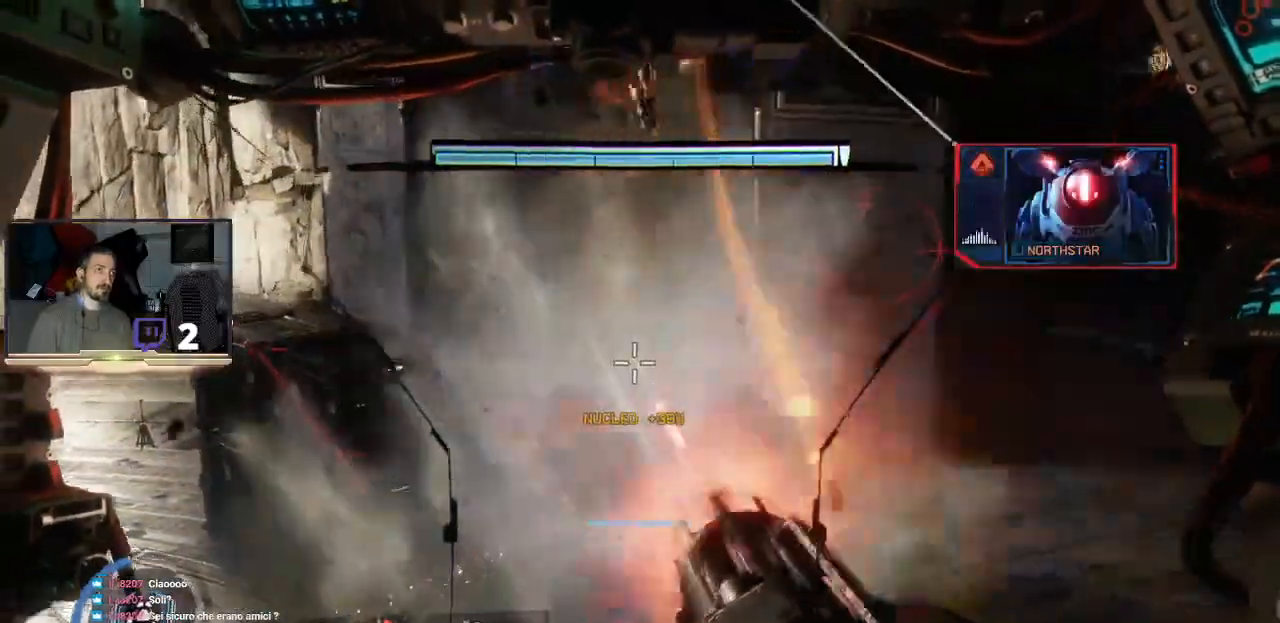
{"buttons": ["R2"], "left_stick": "center", "right_stick": "center", "events": [[233, "right_stick", "center"]]}
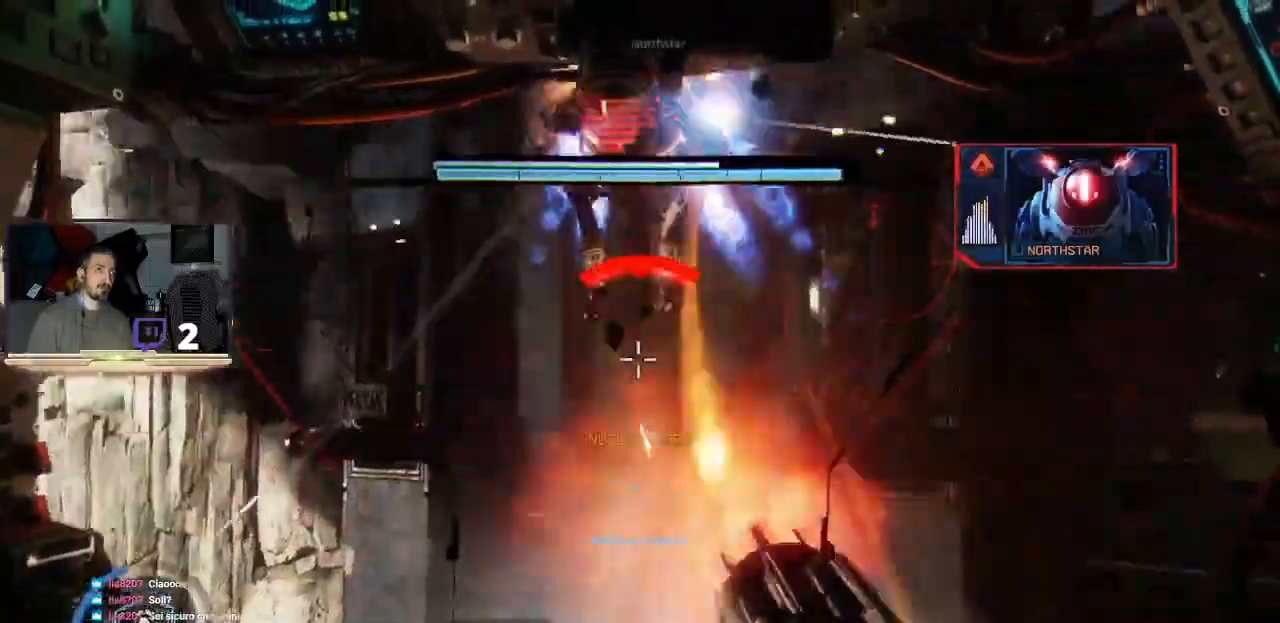
{"buttons": ["R2"], "left_stick": "down", "right_stick": "center", "events": [[100, "right_stick", "up"], [133, "left_stick", "down"], [333, "right_stick", "center"]]}
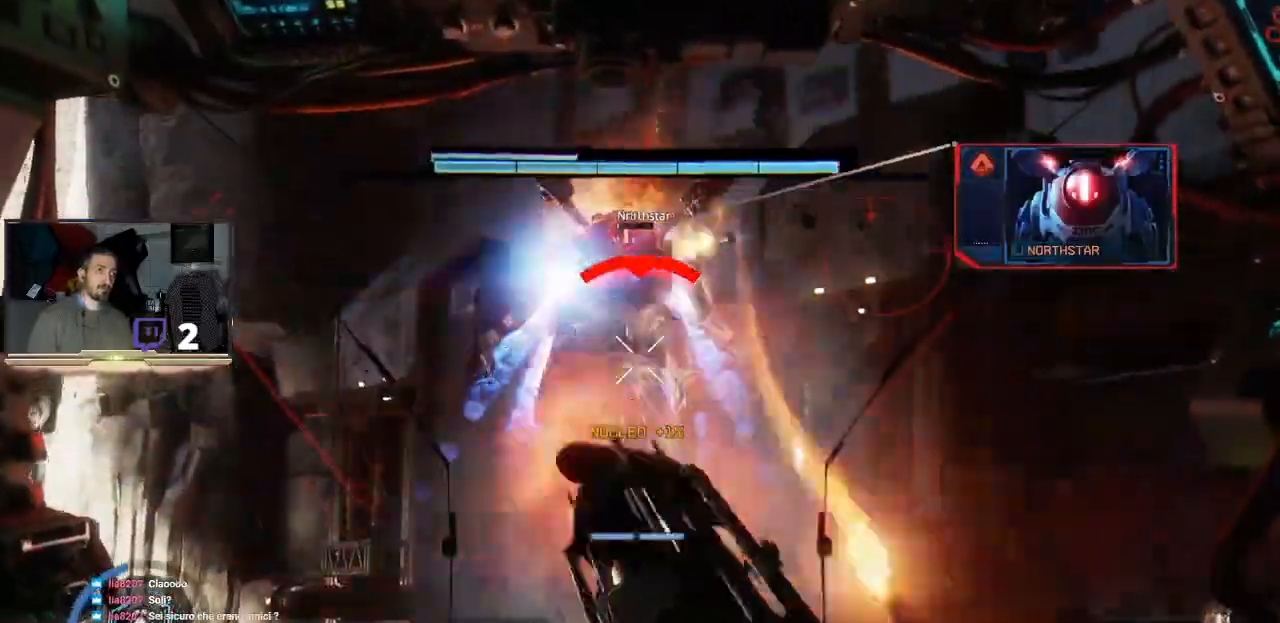
{"buttons": ["R2", "L3"], "left_stick": "down", "right_stick": "center", "events": [[167, "L3", "down"]]}
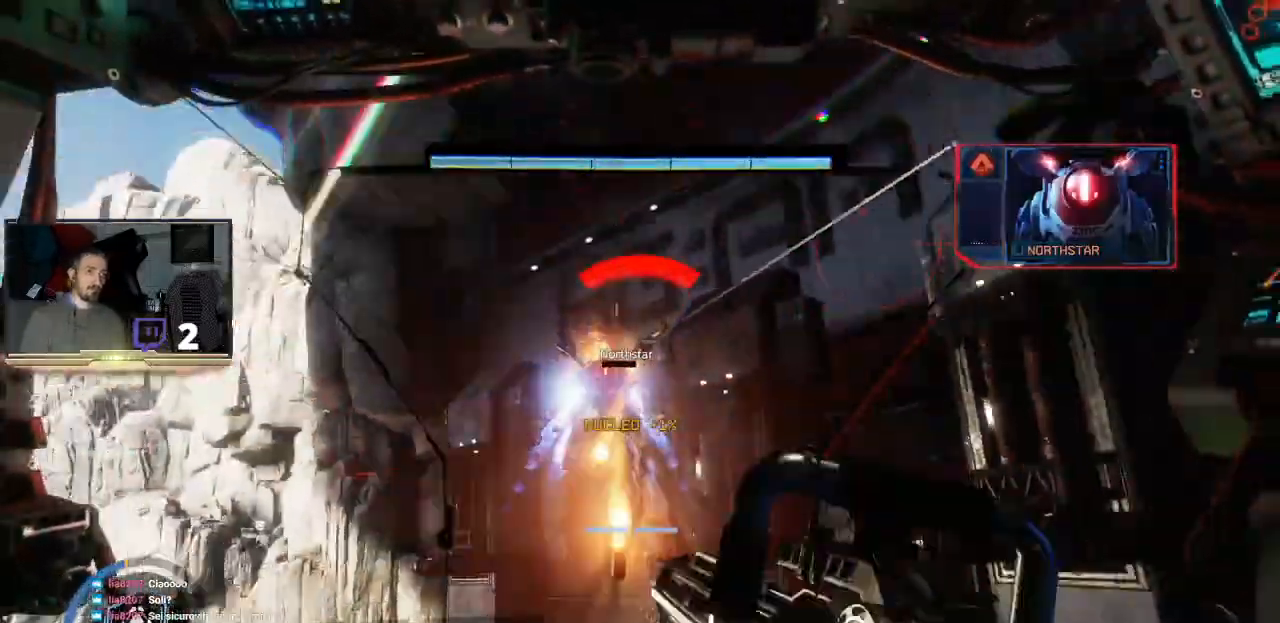
{"buttons": [], "left_stick": "down", "right_stick": "center"}
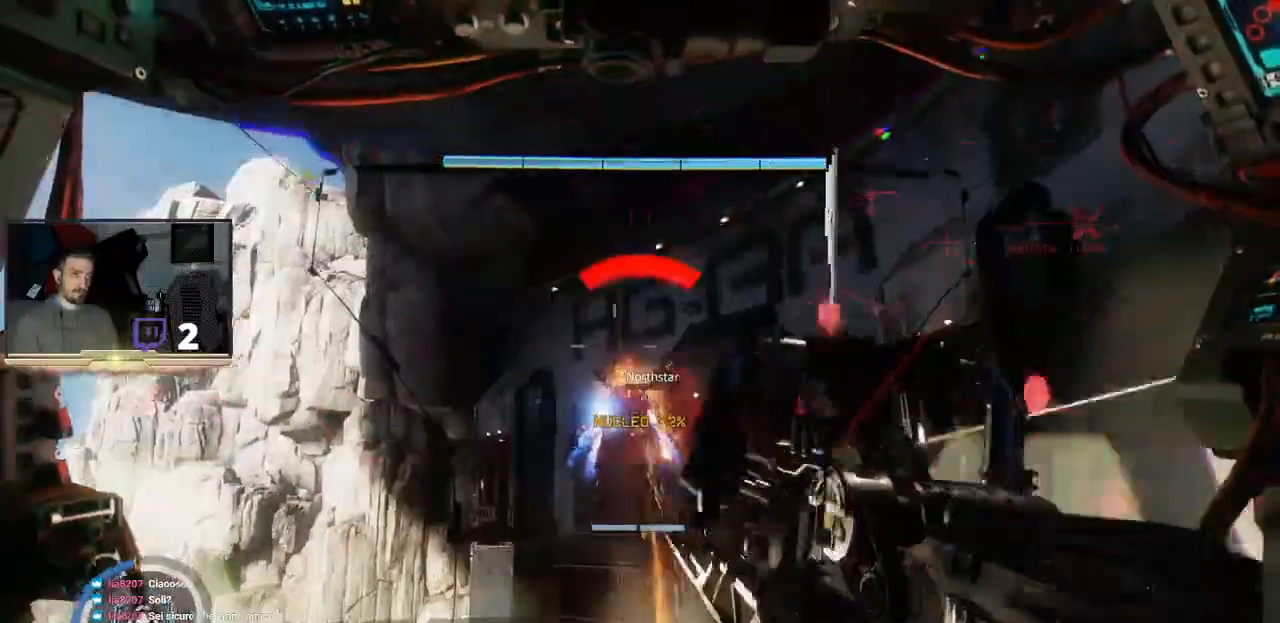
{"buttons": ["R2"], "left_stick": "down", "right_stick": "center", "events": [[133, "R2", "down"]]}
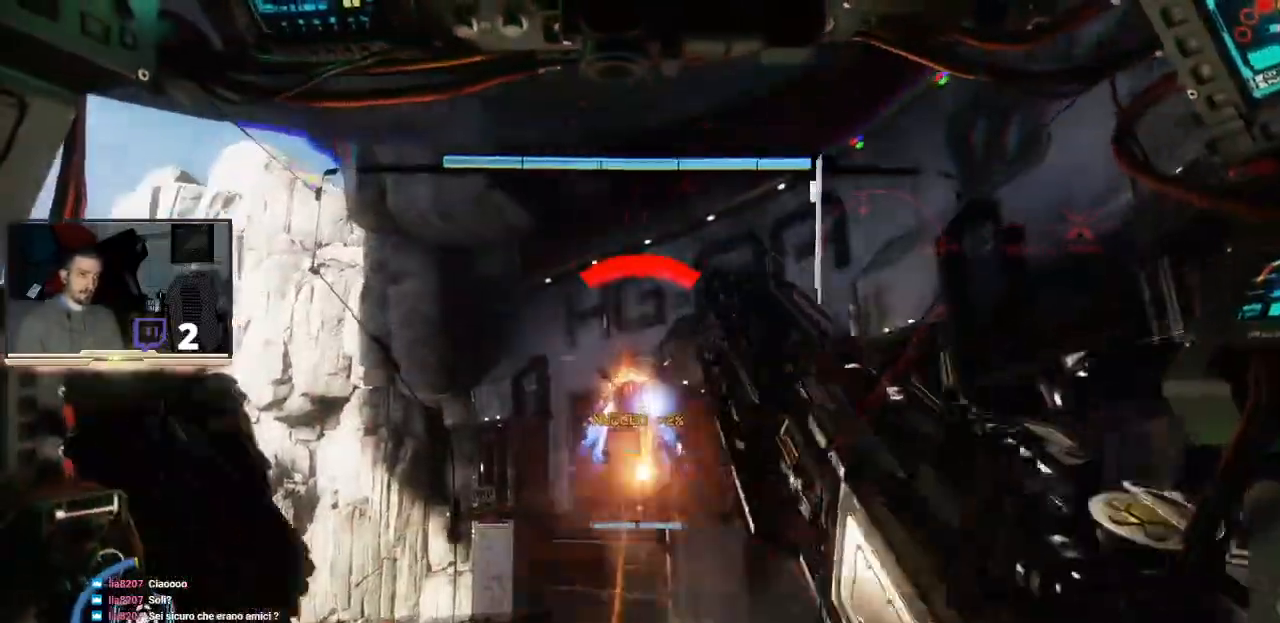
{"buttons": ["R2"], "left_stick": "center", "right_stick": "center", "events": [[133, "right_stick", "down-right"], [233, "right_stick", "down-left"], [300, "right_stick", "center"], [400, "left_stick", "center"]]}
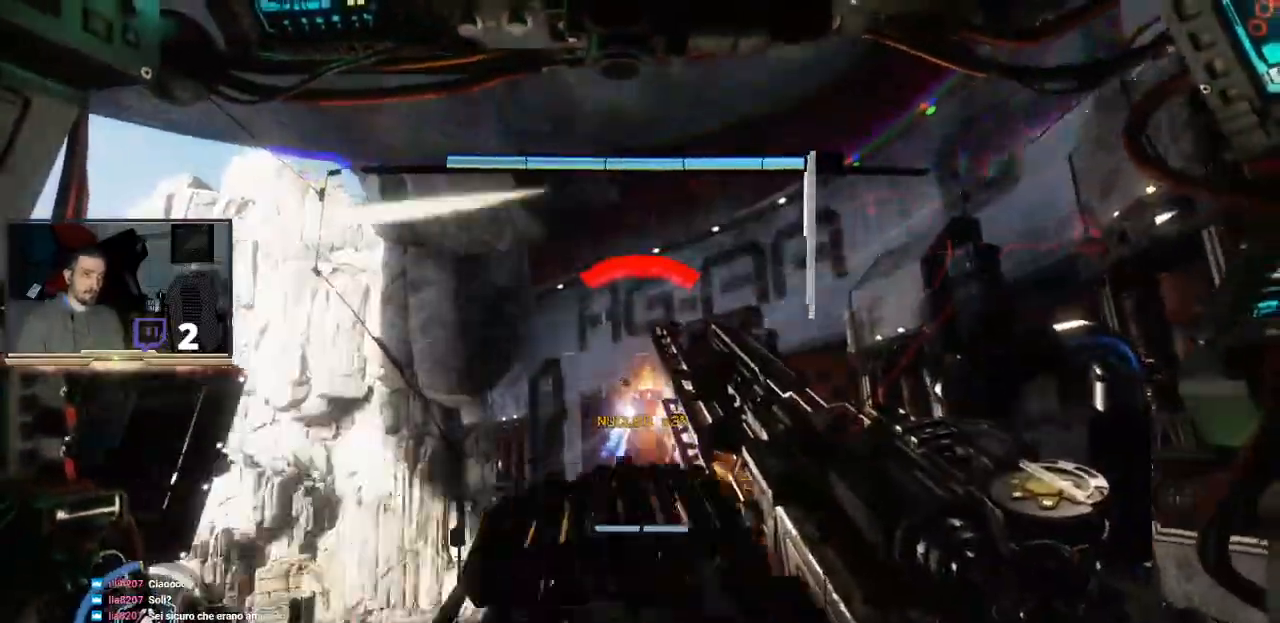
{"buttons": ["L1", "R2"], "left_stick": "center", "right_stick": "center", "events": [[500, "L1", "down"]]}
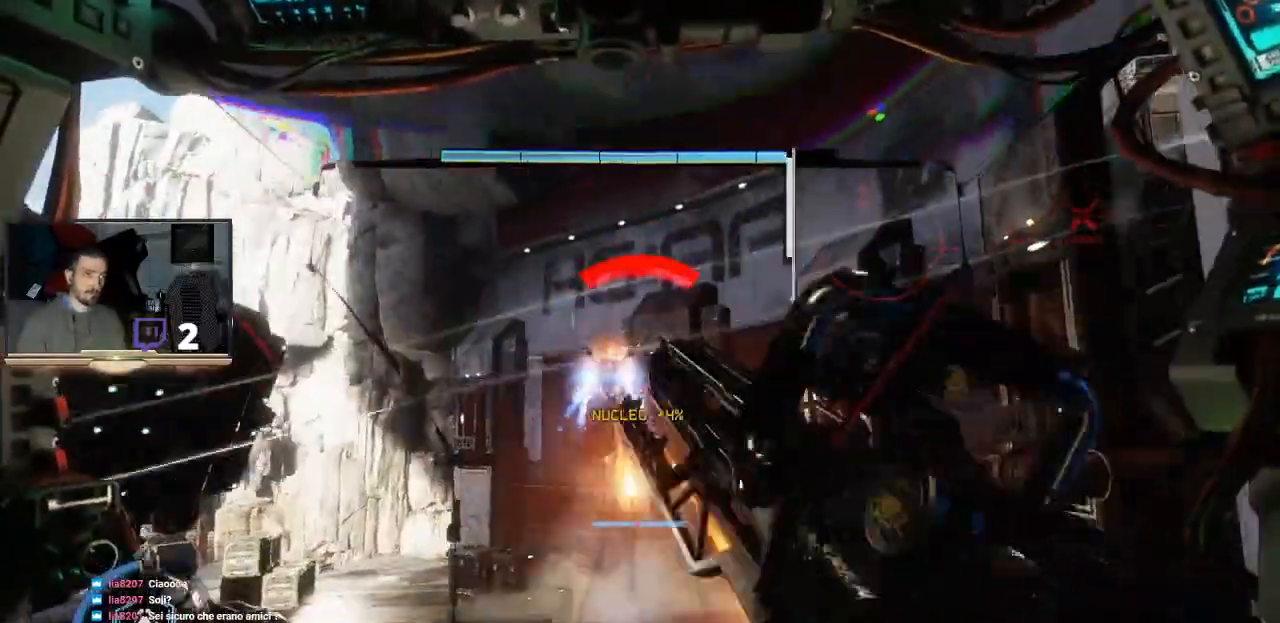
{"buttons": ["L1", "R2"], "left_stick": "center", "right_stick": "center", "events": []}